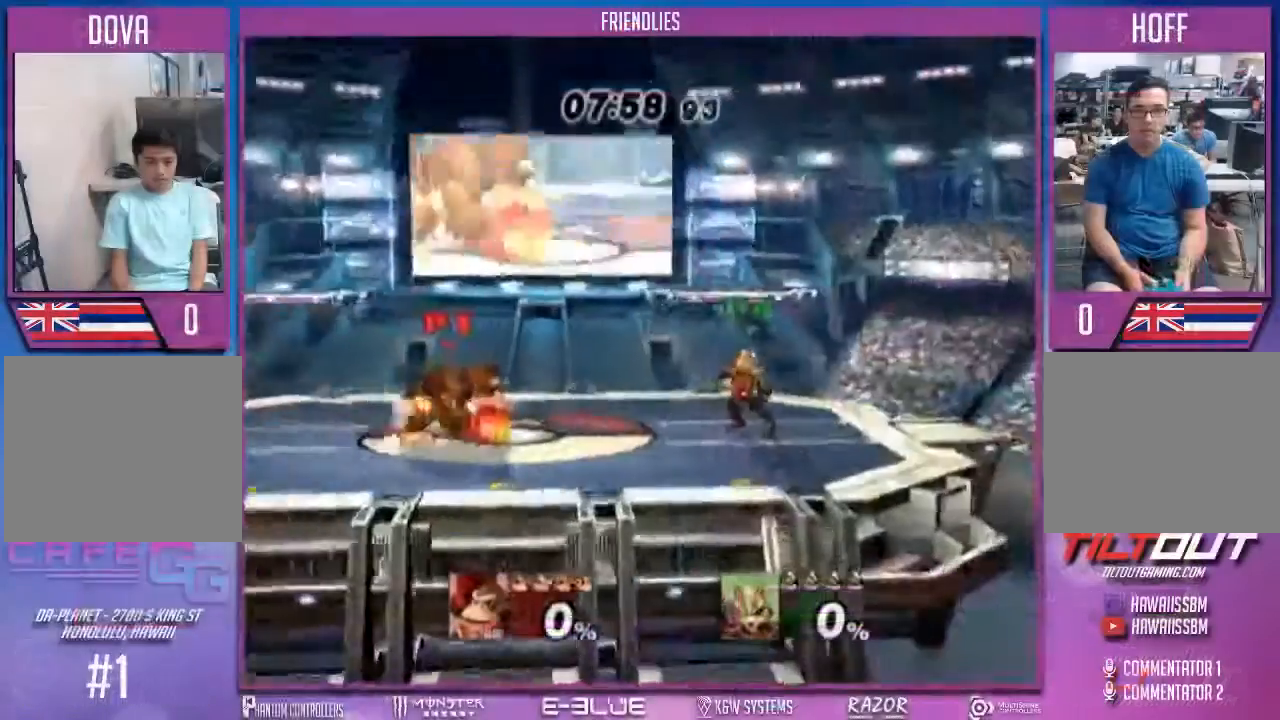
Gameplay with a controller (Nintendo layout); each line is a JSON object with the inputs held at the frame after it. "events" lists button and stick changes between this image and that frame as [ms after this image, input, new state], when the widget could be followed in between. Not read: L3 R2 R3.
{"buttons": [], "left_stick": "left", "right_stick": "center", "events": [[100, "left_stick", "right"], [233, "left_stick", "left"], [367, "left_stick", "right"], [467, "left_stick", "left"]]}
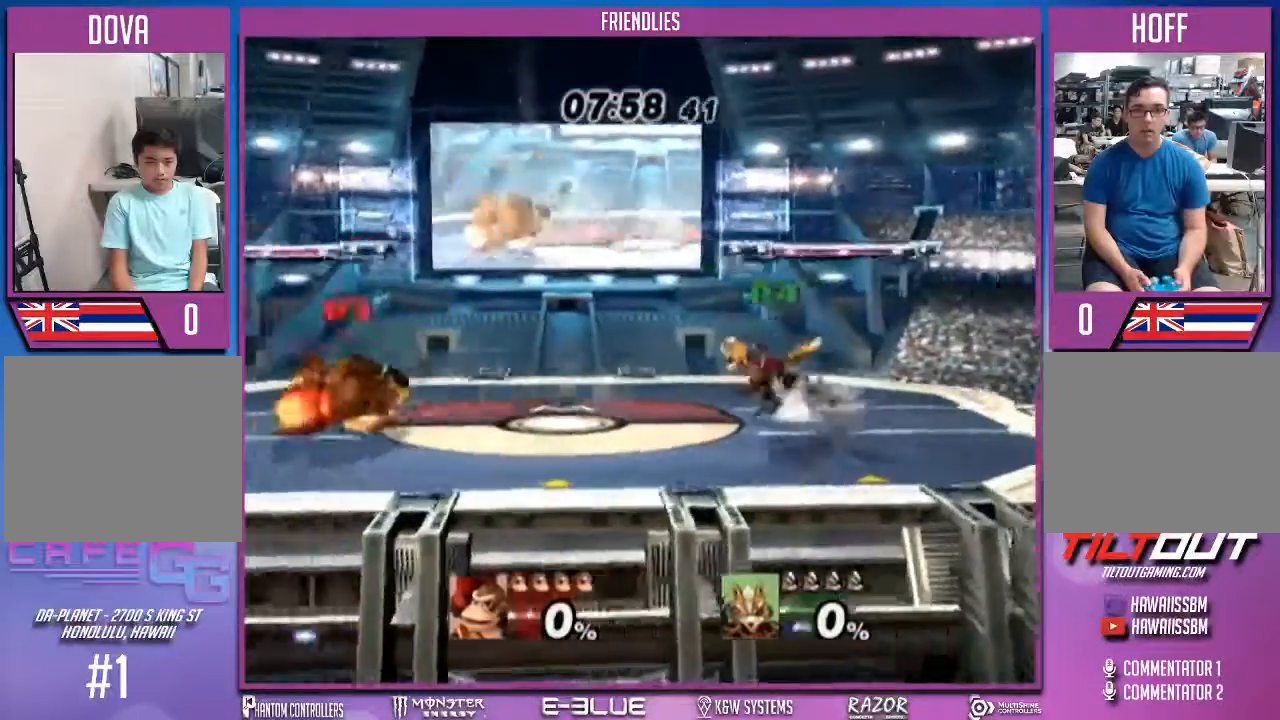
{"buttons": [], "left_stick": "right", "right_stick": "center", "events": [[33, "X", "down"], [100, "X", "up"], [333, "X", "down"], [433, "left_stick", "right"], [500, "X", "up"]]}
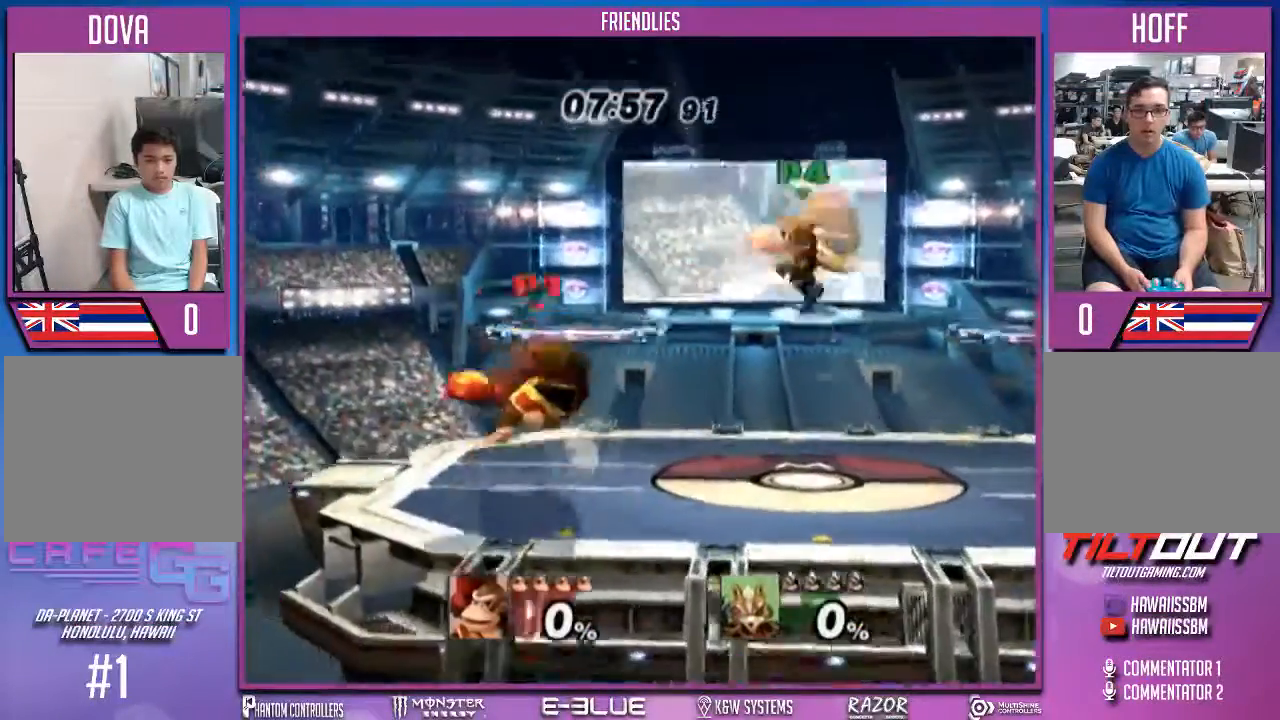
{"buttons": [], "left_stick": "left", "right_stick": "center", "events": [[67, "left_stick", "left"], [167, "left_stick", "center"], [233, "left_stick", "down-right"], [267, "right_stick", "down"], [333, "left_stick", "down-left"], [333, "right_stick", "center"], [467, "left_stick", "left"]]}
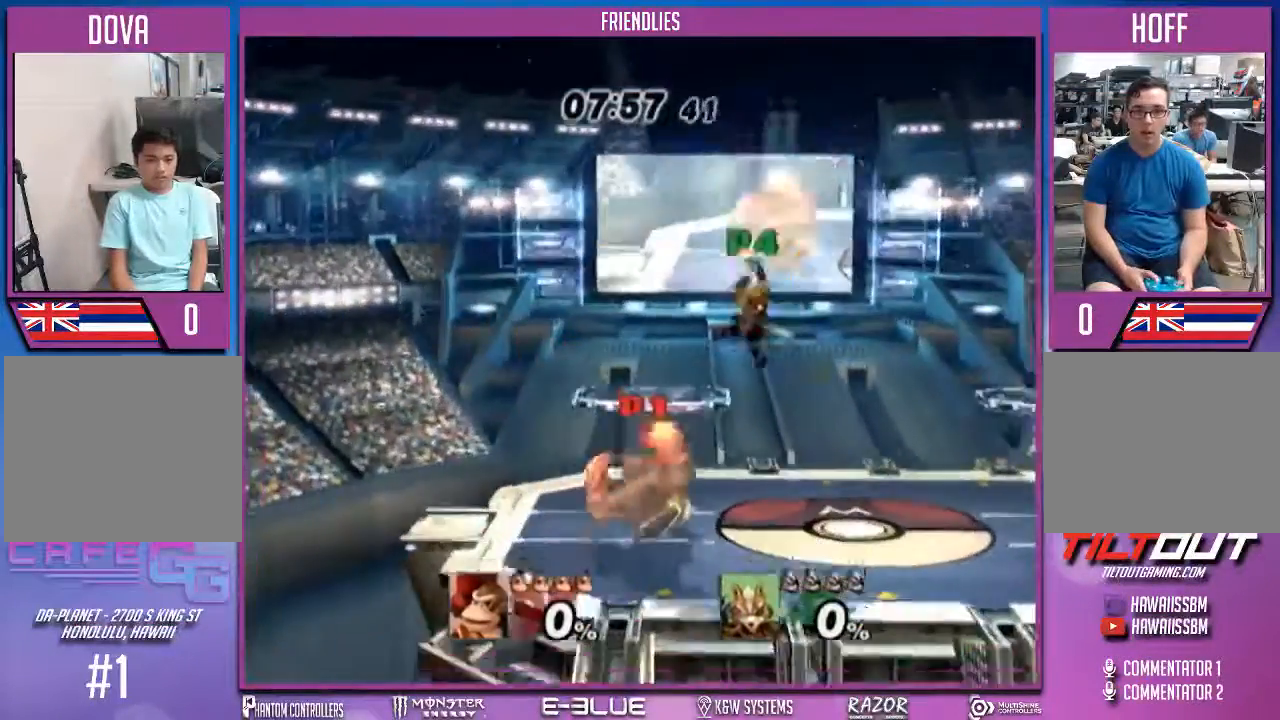
{"buttons": [], "left_stick": "center", "right_stick": "center", "events": [[267, "left_stick", "center"]]}